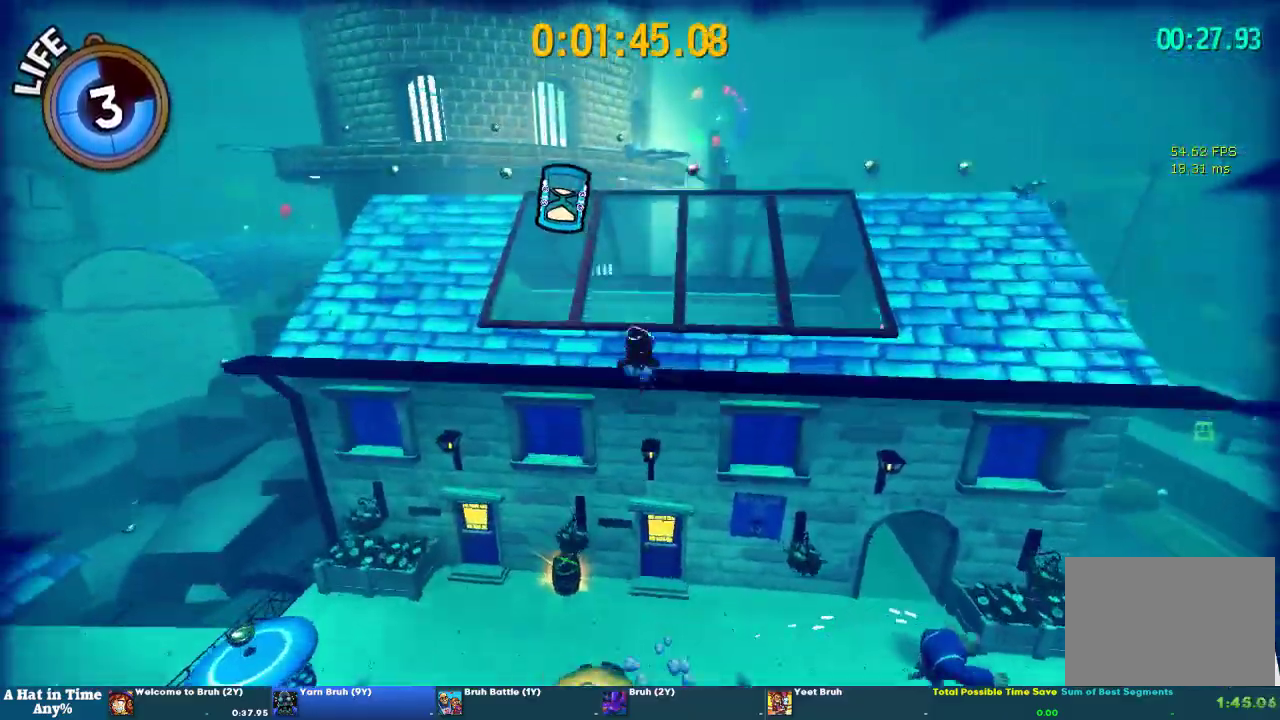
Gameplay with a controller (PlayStation layout); each line is a JSON object with the inputs held at the frame after it. "events" lists button and stick changes between this image and that frame as [ms after this image, input, new state], when the widget could be followed in between. This overlay highlights the sticks when they move; stick clicks (L3 R3) are not distinguishable. Not read: L1 R1.
{"buttons": ["L2"], "left_stick": "up", "right_stick": "center", "events": [[33, "CROSS", "down"], [100, "R2", "down"], [133, "CROSS", "up"], [233, "R2", "up"]]}
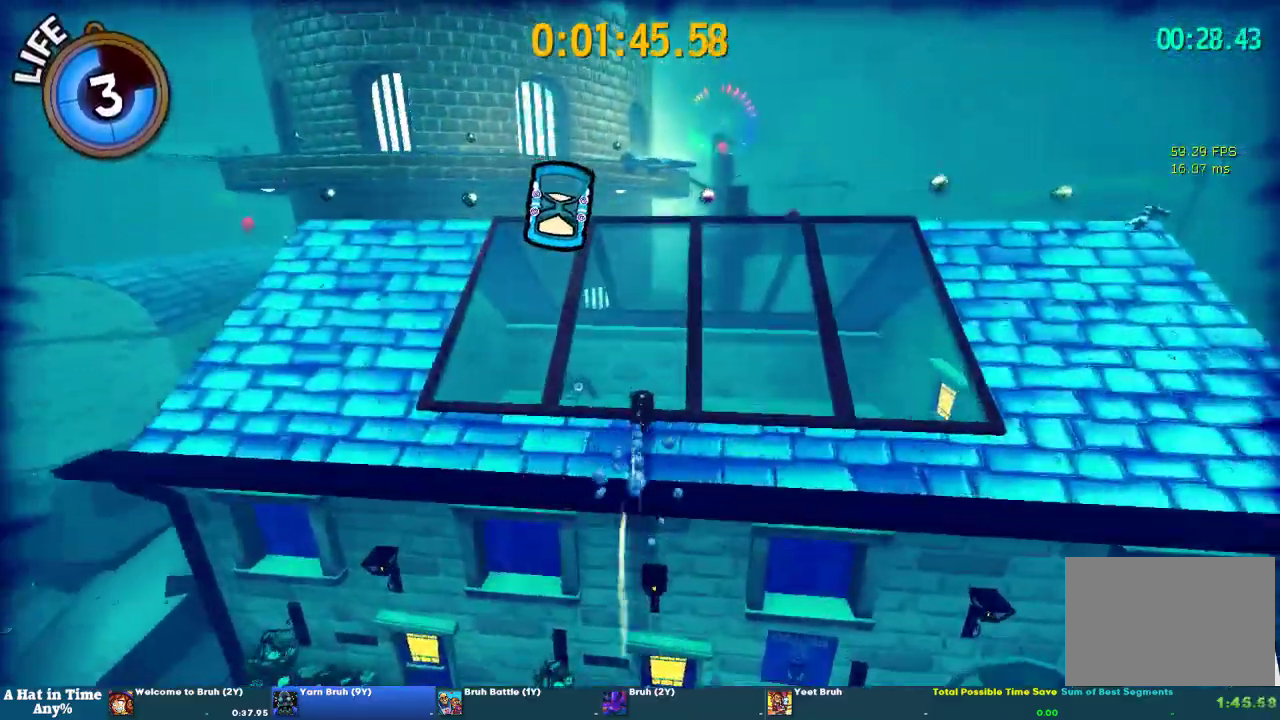
{"buttons": ["L2"], "left_stick": "up", "right_stick": "center", "events": [[133, "R2", "down"], [233, "R2", "up"], [267, "right_stick", "right"], [333, "right_stick", "center"]]}
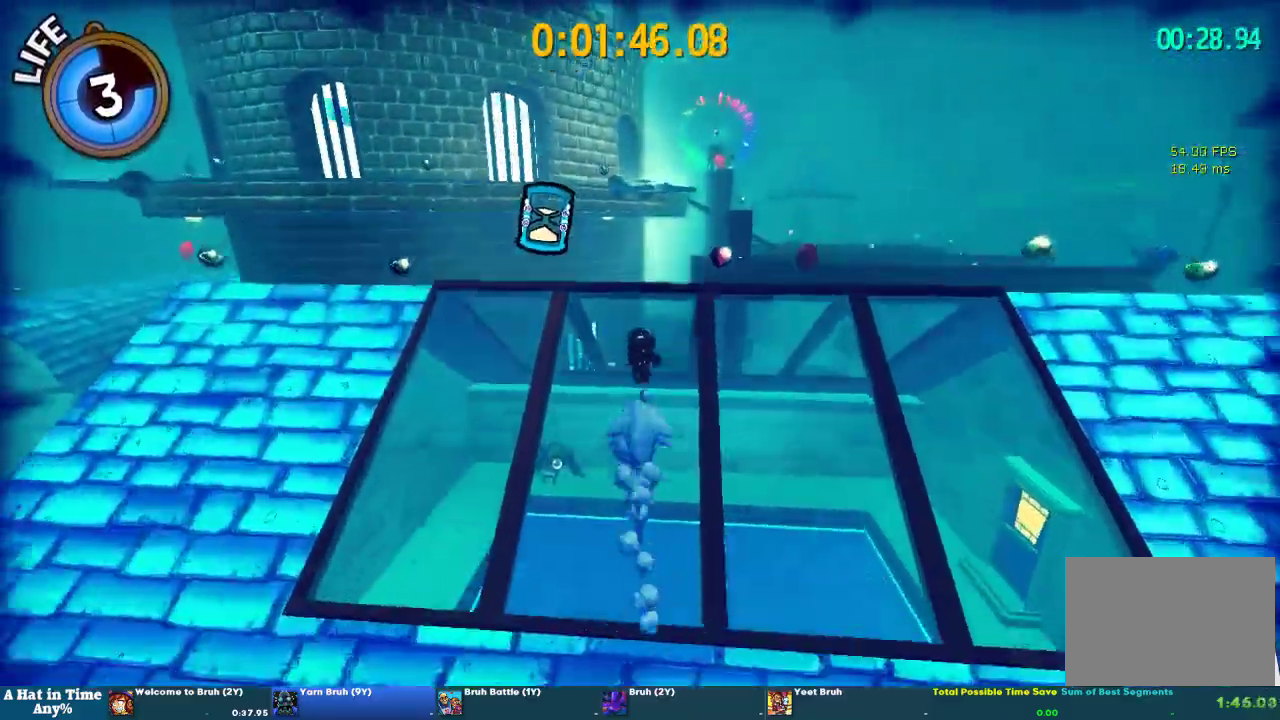
{"buttons": ["CROSS"], "left_stick": "up", "right_stick": "center", "events": [[300, "CROSS", "down"], [300, "L2", "up"]]}
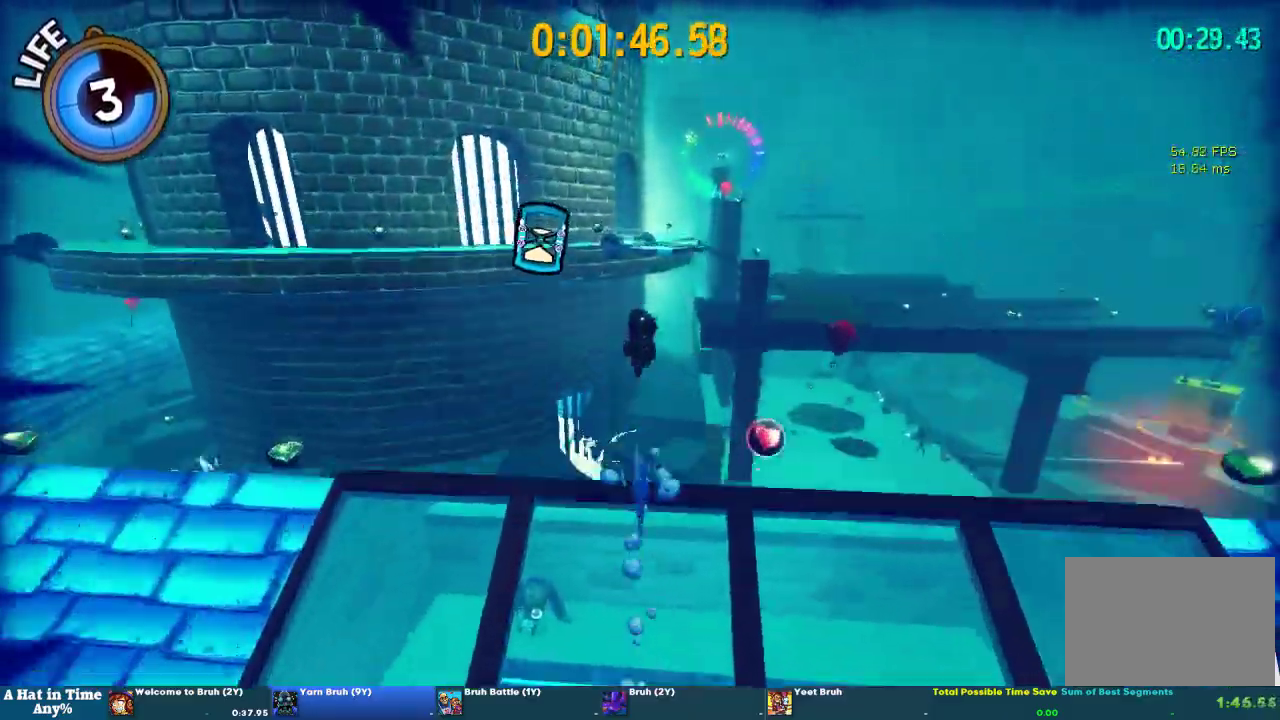
{"buttons": ["CROSS"], "left_stick": "up-right", "right_stick": "center", "events": [[167, "CROSS", "up"], [233, "CROSS", "down"], [367, "left_stick", "up-right"]]}